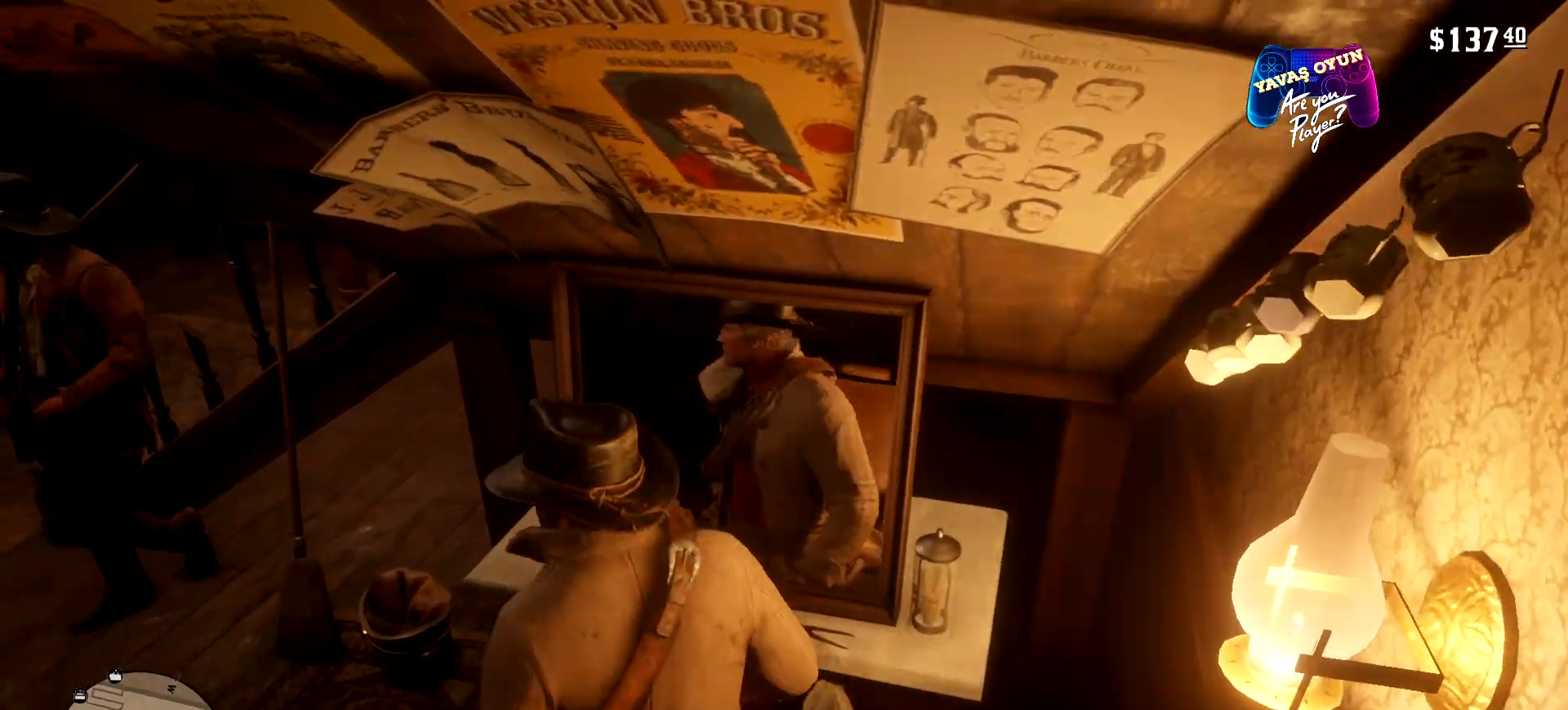
Gameplay with a controller (Xbox layout); each line is a JSON object with the inputs held at the frame after it. "events" lists button and stick changes between this image and that frame as [ms after this image, input, new state], when the widget could be followed in between.
{"buttons": [], "left_stick": "left", "right_stick": "center", "events": []}
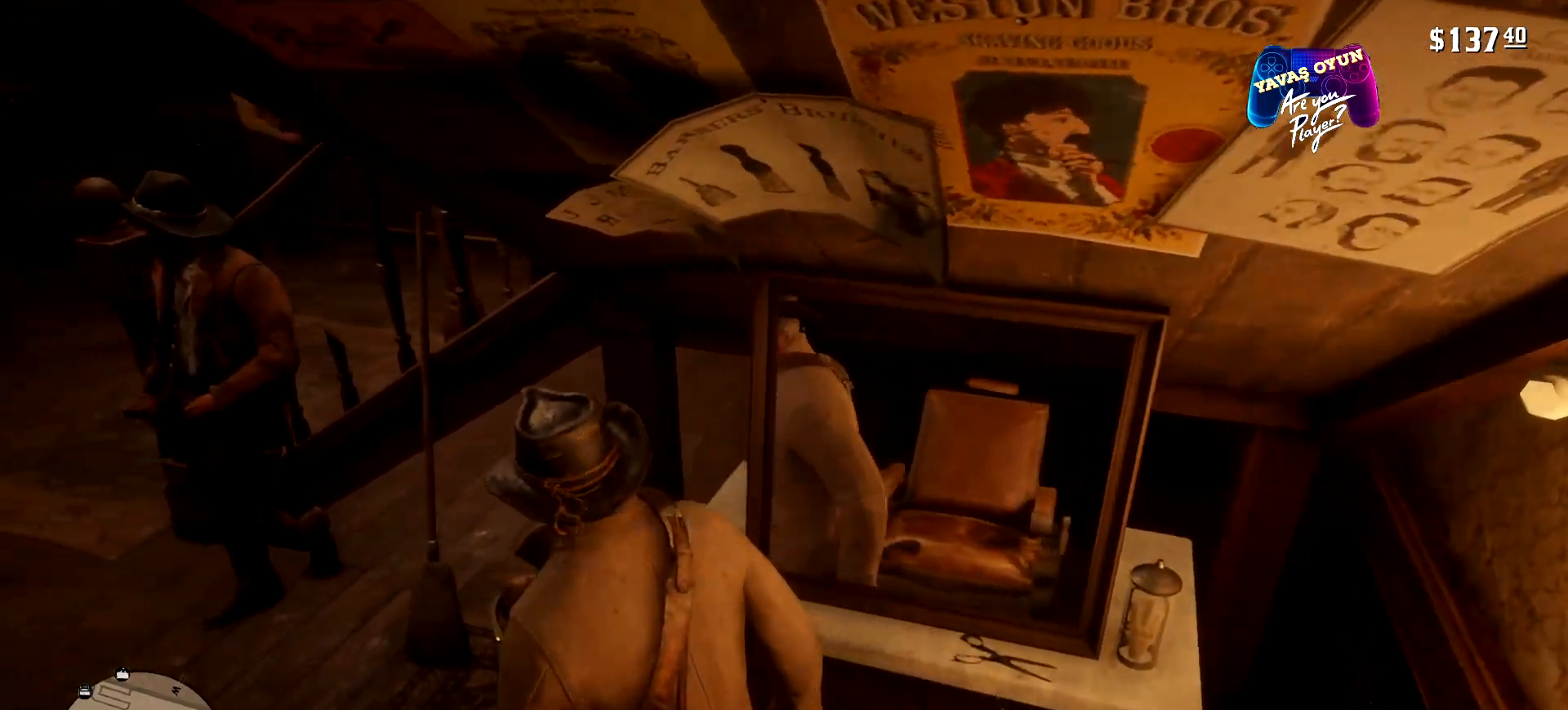
{"buttons": [], "left_stick": "left", "right_stick": "left", "events": [[400, "right_stick", "left"]]}
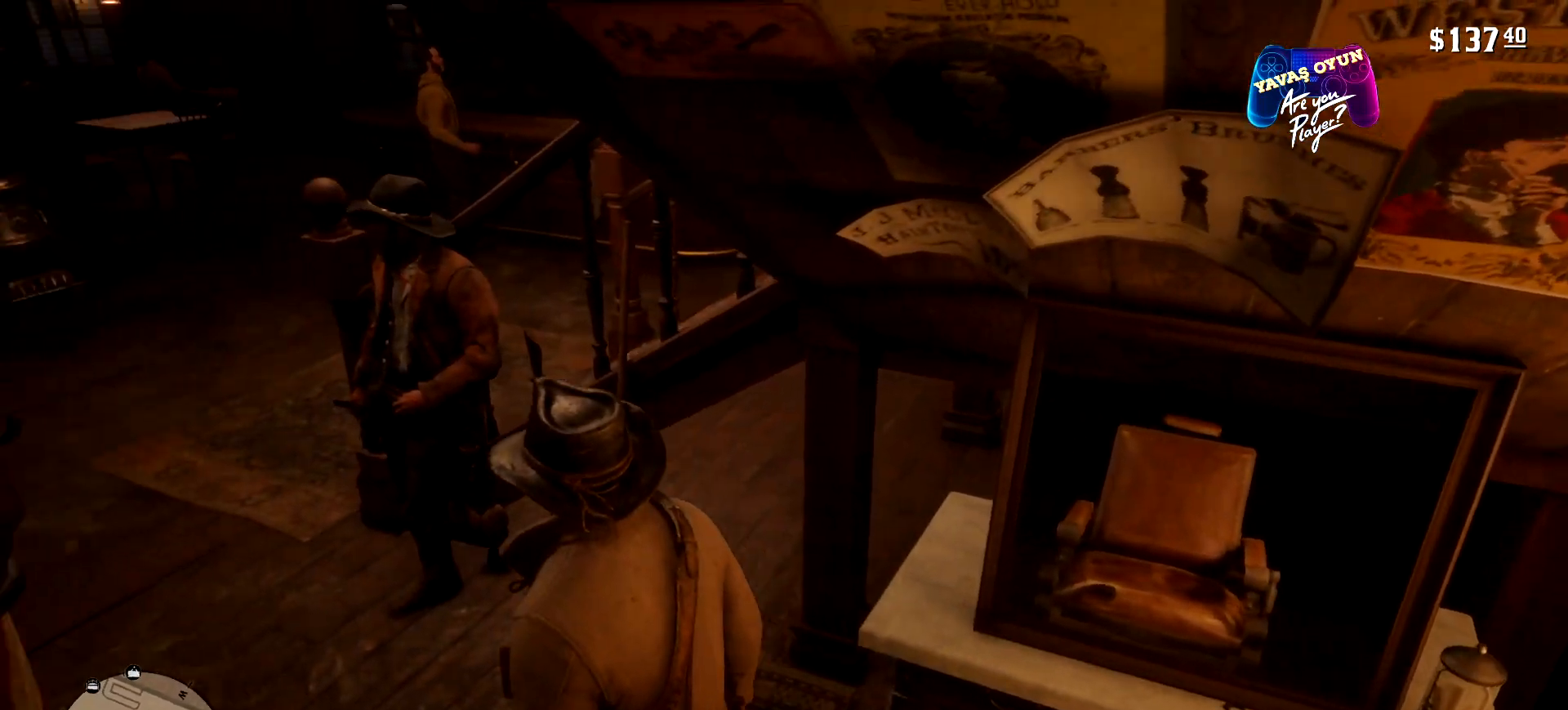
{"buttons": [], "left_stick": "up-left", "right_stick": "center", "events": [[300, "right_stick", "center"], [333, "left_stick", "up-left"]]}
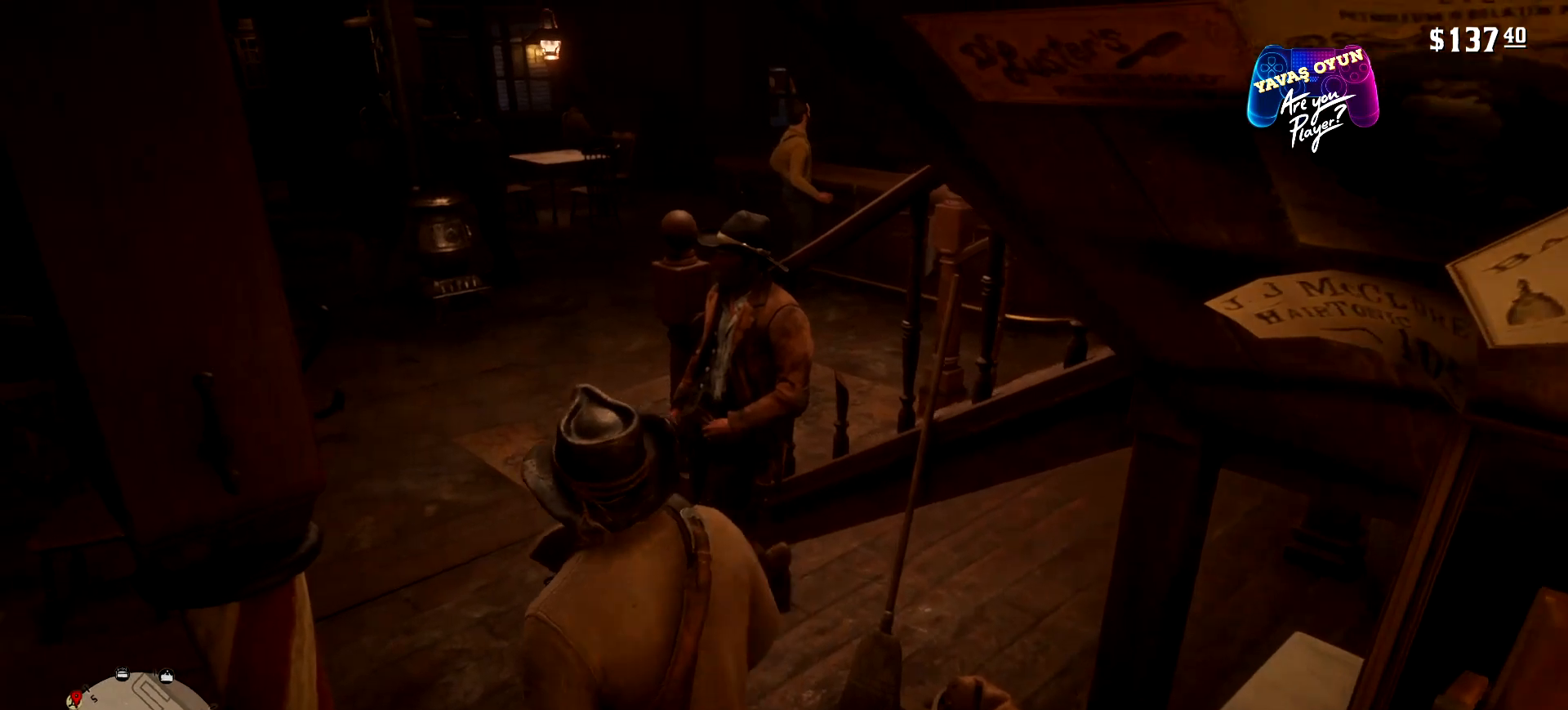
{"buttons": ["L2"], "left_stick": "up", "right_stick": "center", "events": [[333, "L2", "down"], [467, "left_stick", "up"]]}
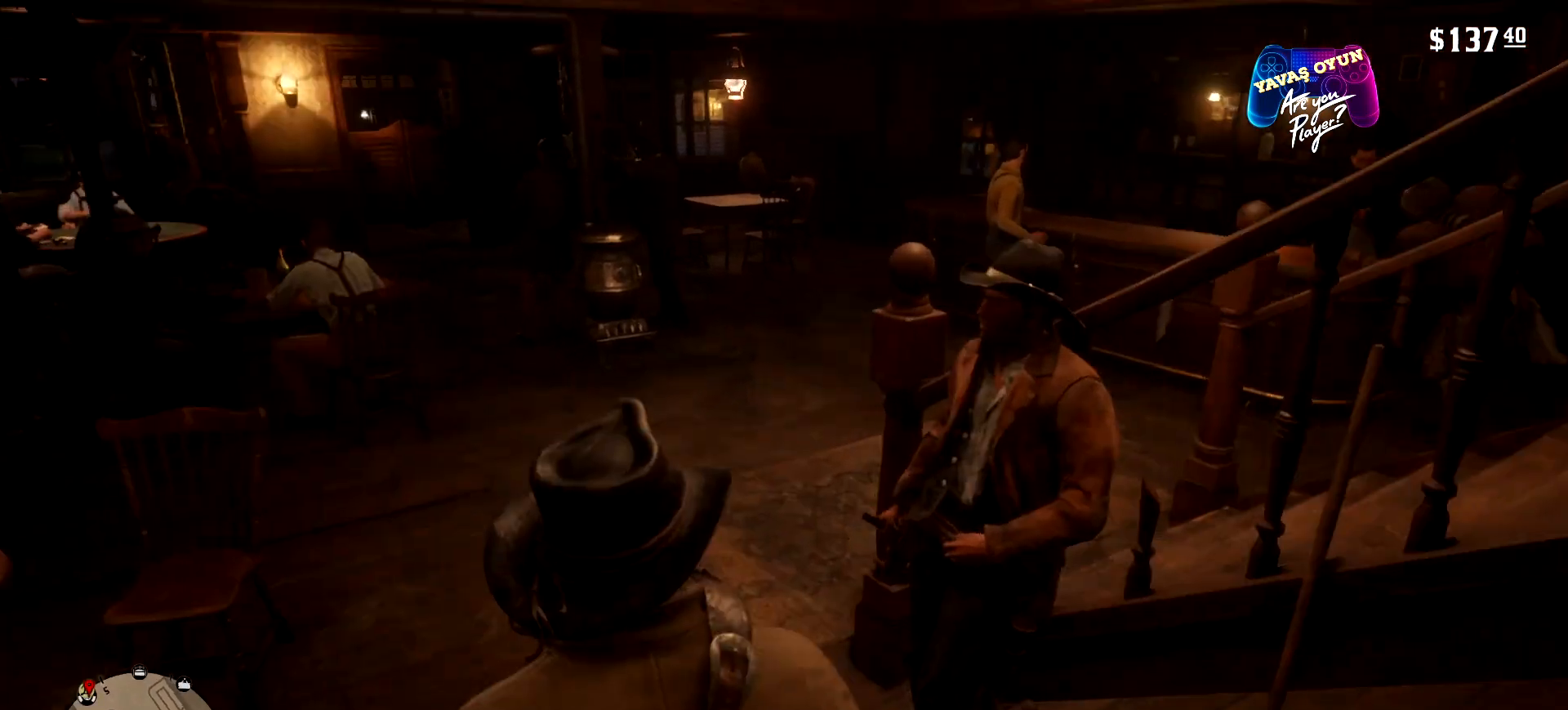
{"buttons": ["L2"], "left_stick": "up", "right_stick": "center", "events": [[300, "X", "down"], [400, "X", "up"]]}
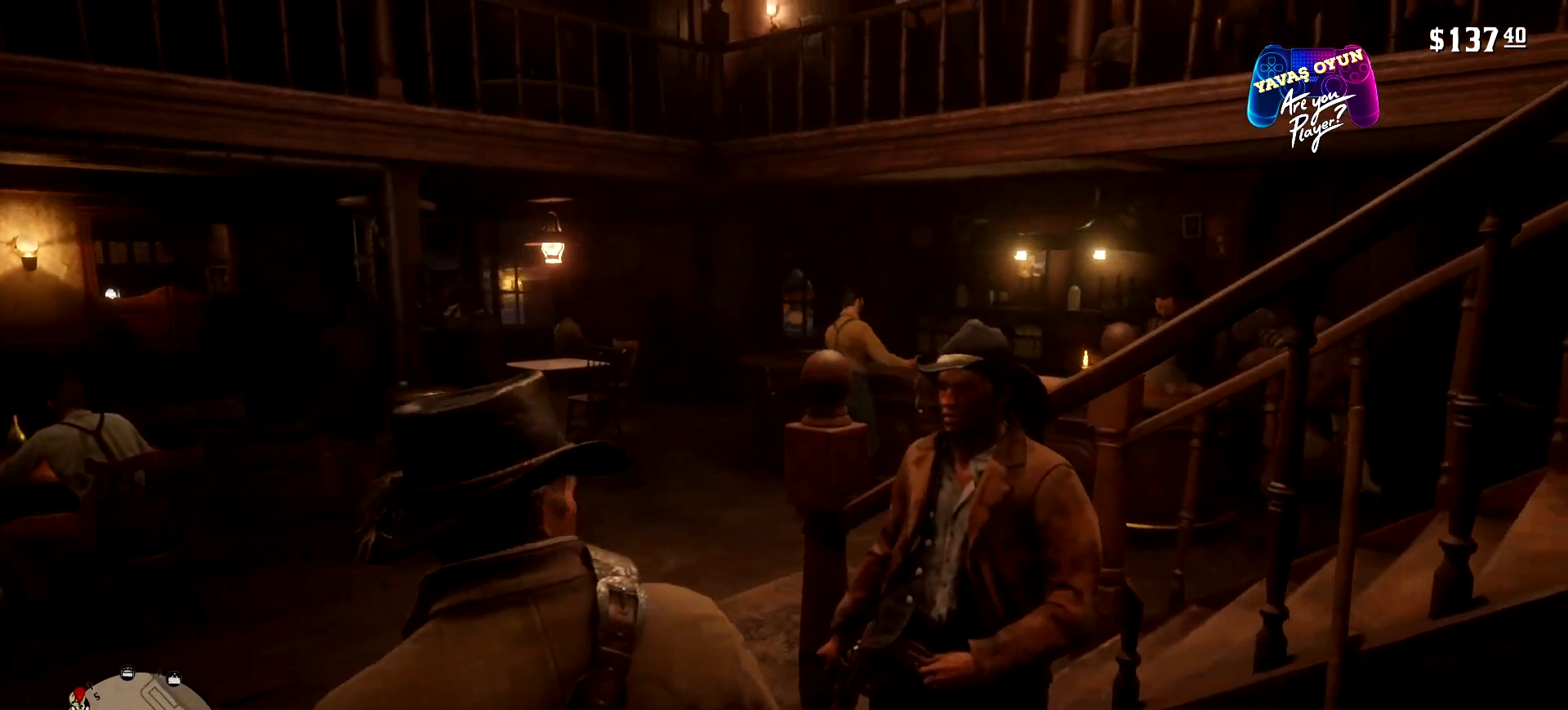
{"buttons": [], "left_stick": "up-left", "right_stick": "center", "events": [[167, "left_stick", "up-left"], [400, "L2", "up"]]}
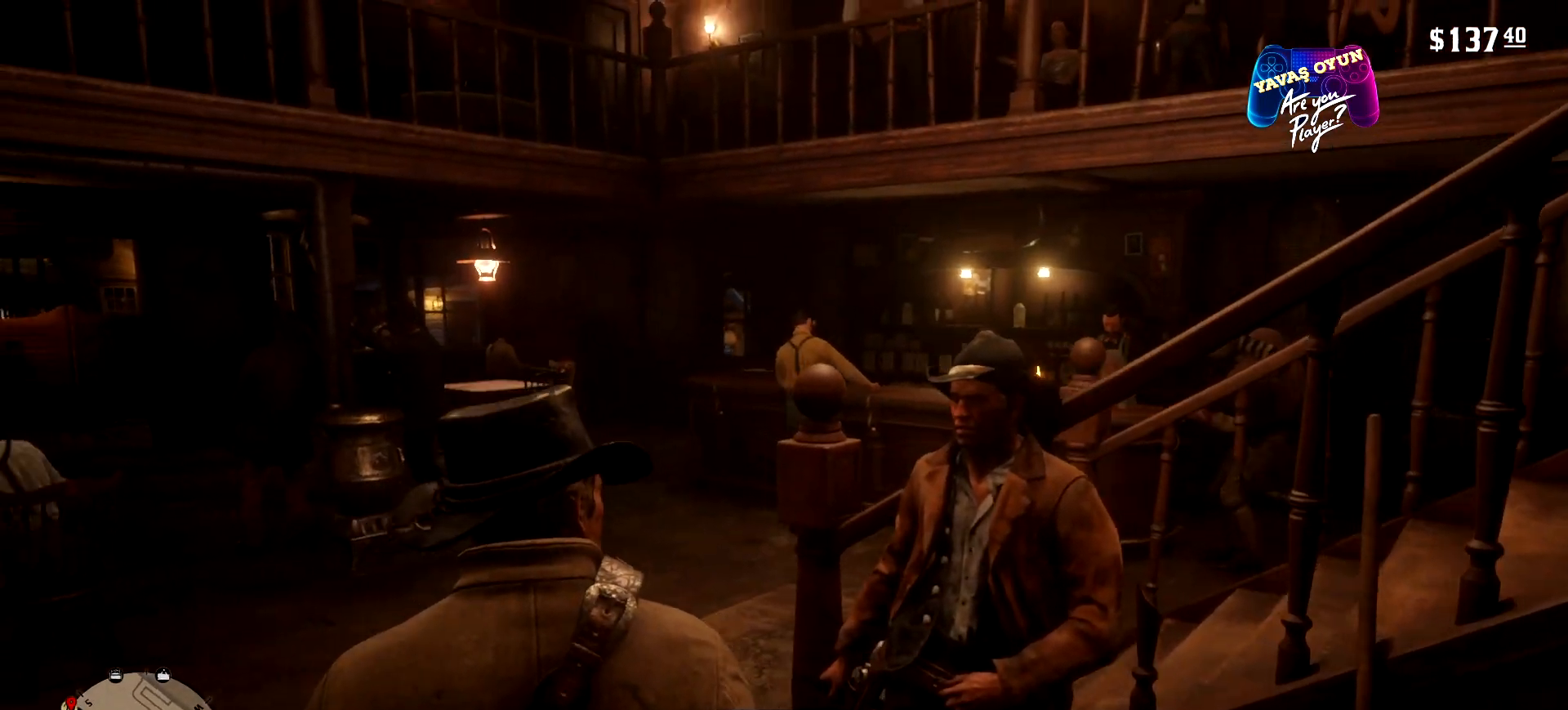
{"buttons": [], "left_stick": "up-left", "right_stick": "center", "events": []}
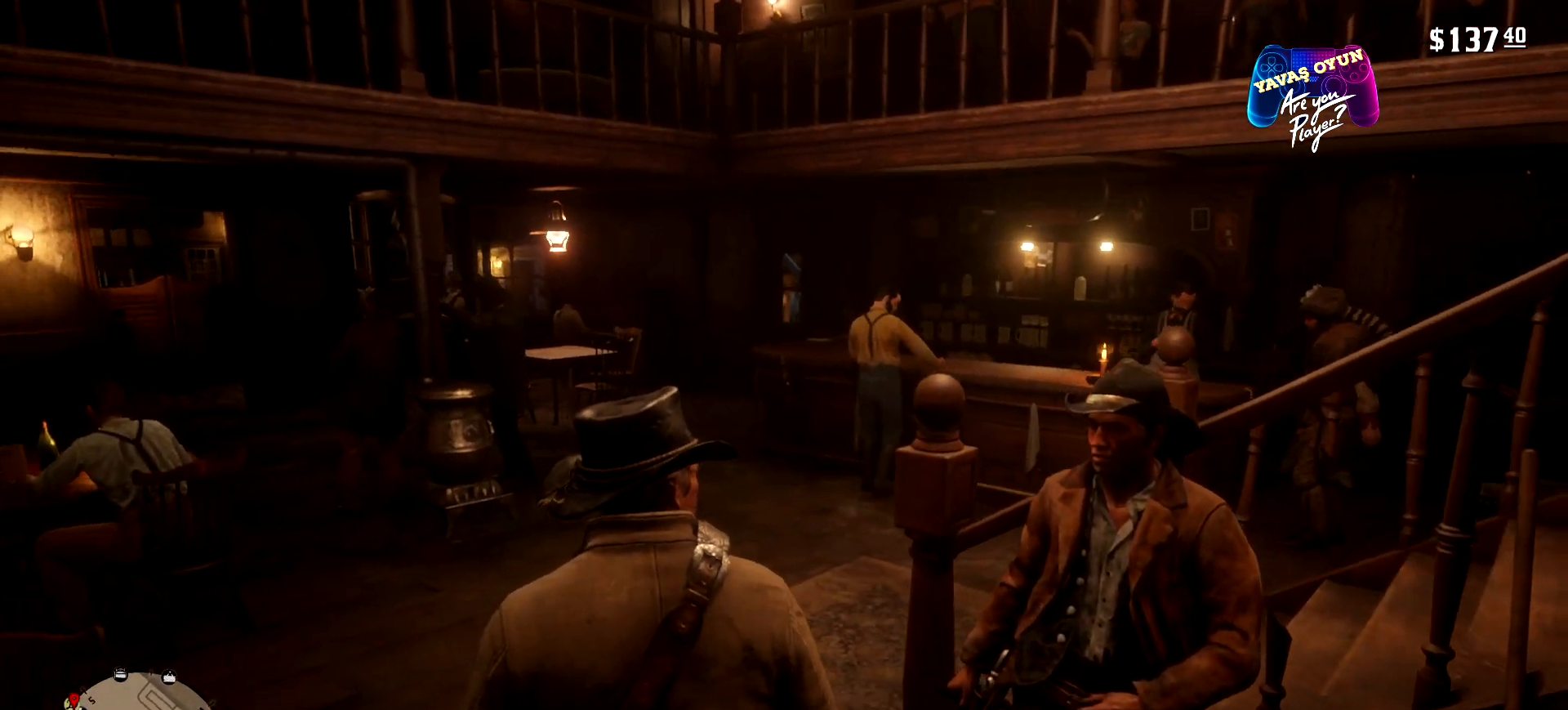
{"buttons": [], "left_stick": "up-left", "right_stick": "center", "events": []}
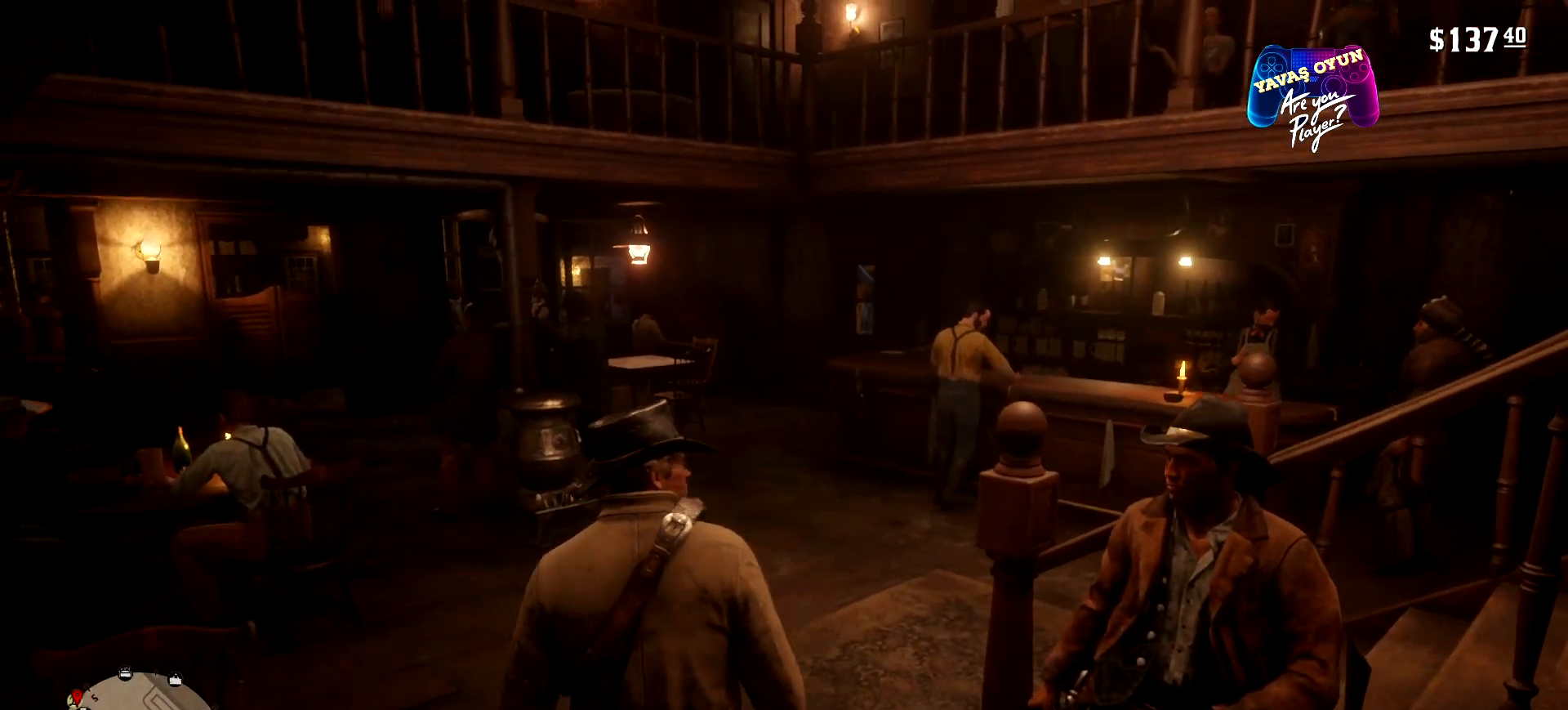
{"buttons": ["L2"], "left_stick": "up", "right_stick": "center", "events": [[233, "L2", "down"], [267, "left_stick", "up"], [333, "right_stick", "right"], [500, "right_stick", "center"]]}
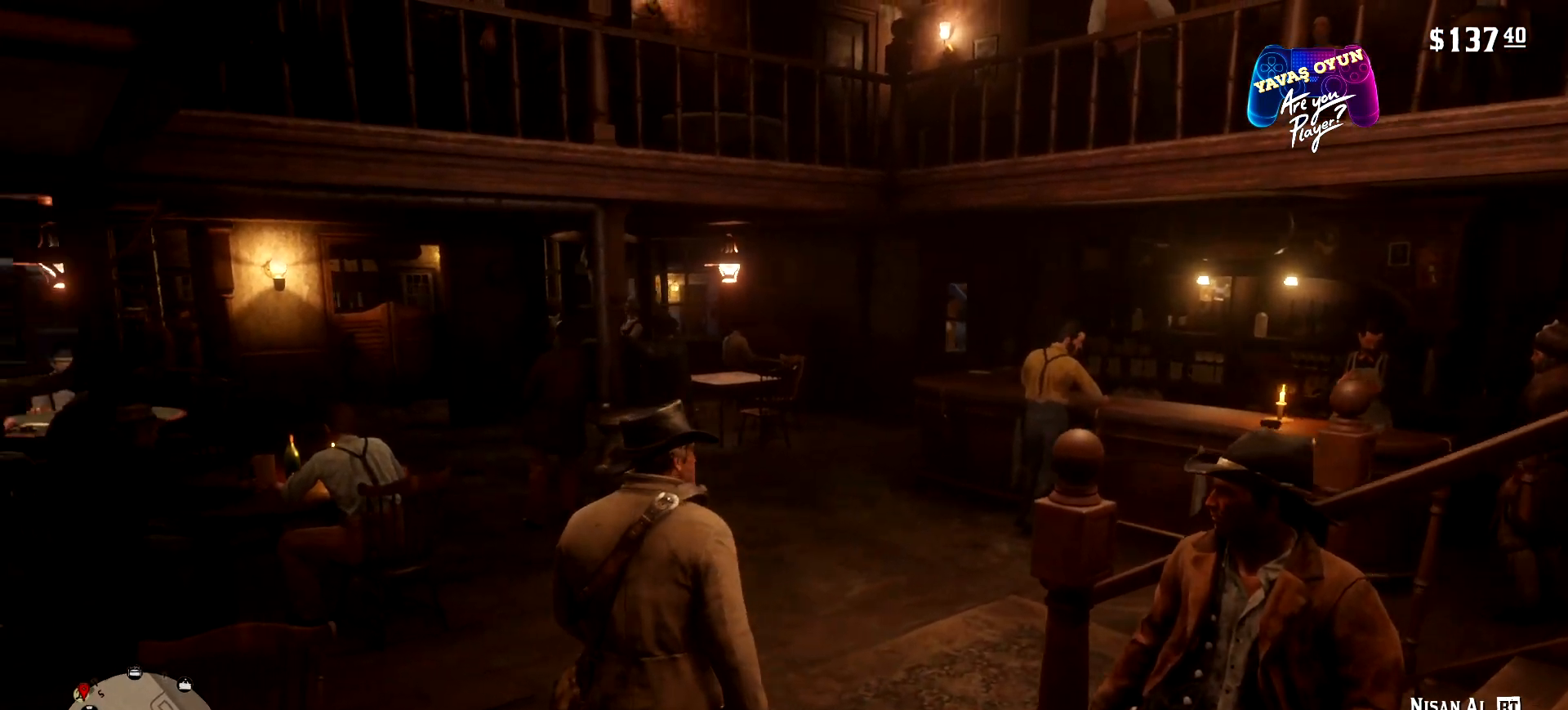
{"buttons": ["L2"], "left_stick": "up", "right_stick": "right", "events": [[500, "right_stick", "right"]]}
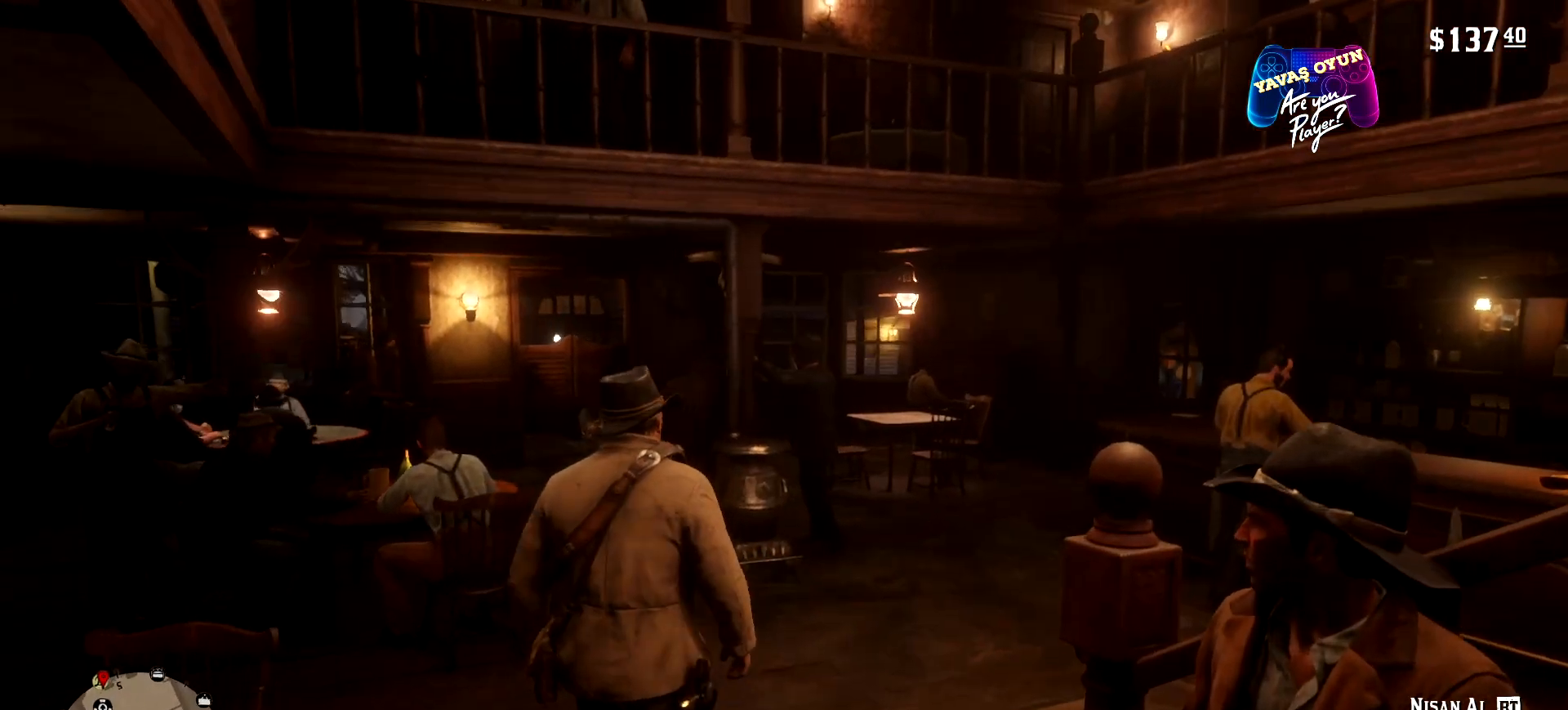
{"buttons": [], "left_stick": "up", "right_stick": "right", "events": [[167, "L2", "up"]]}
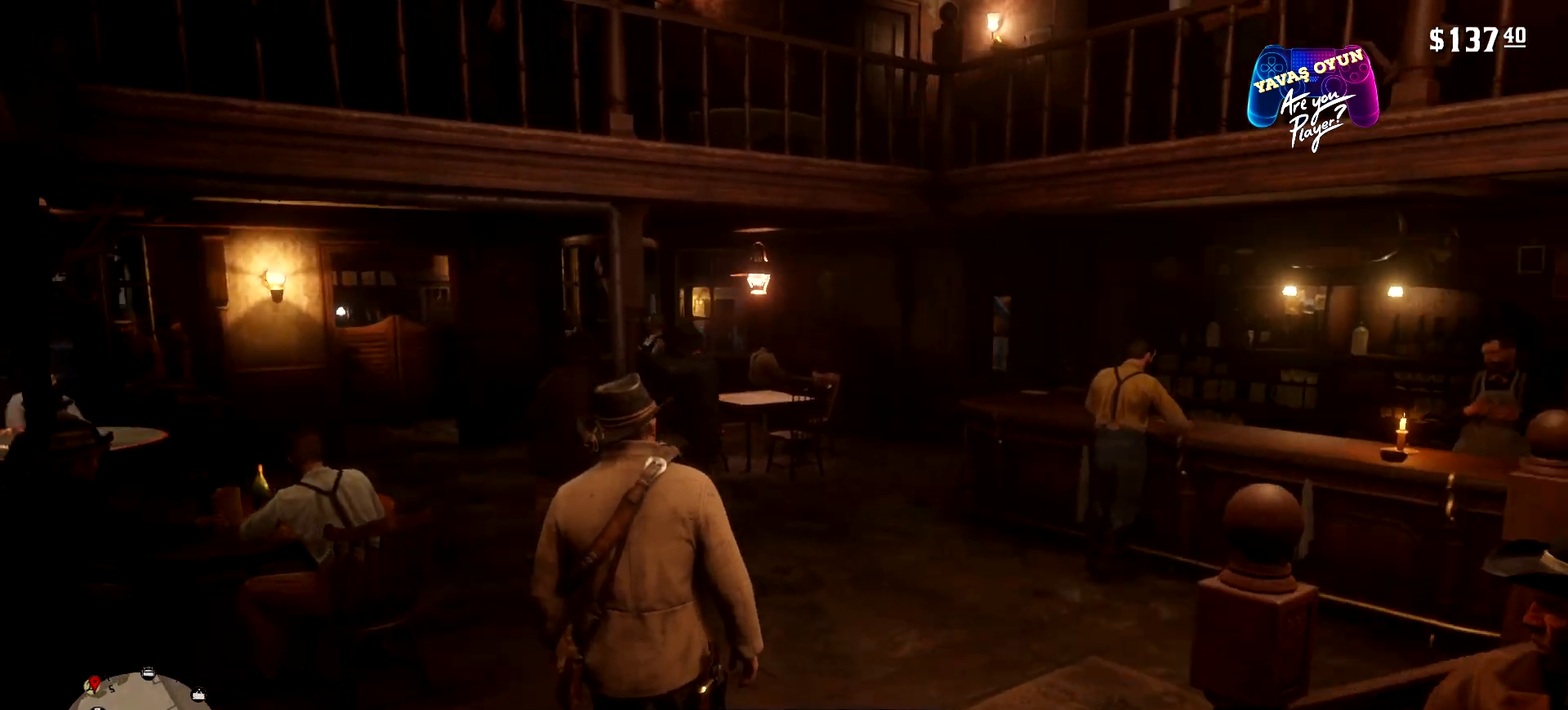
{"buttons": ["L2"], "left_stick": "up", "right_stick": "center", "events": [[133, "L2", "down"], [300, "right_stick", "center"]]}
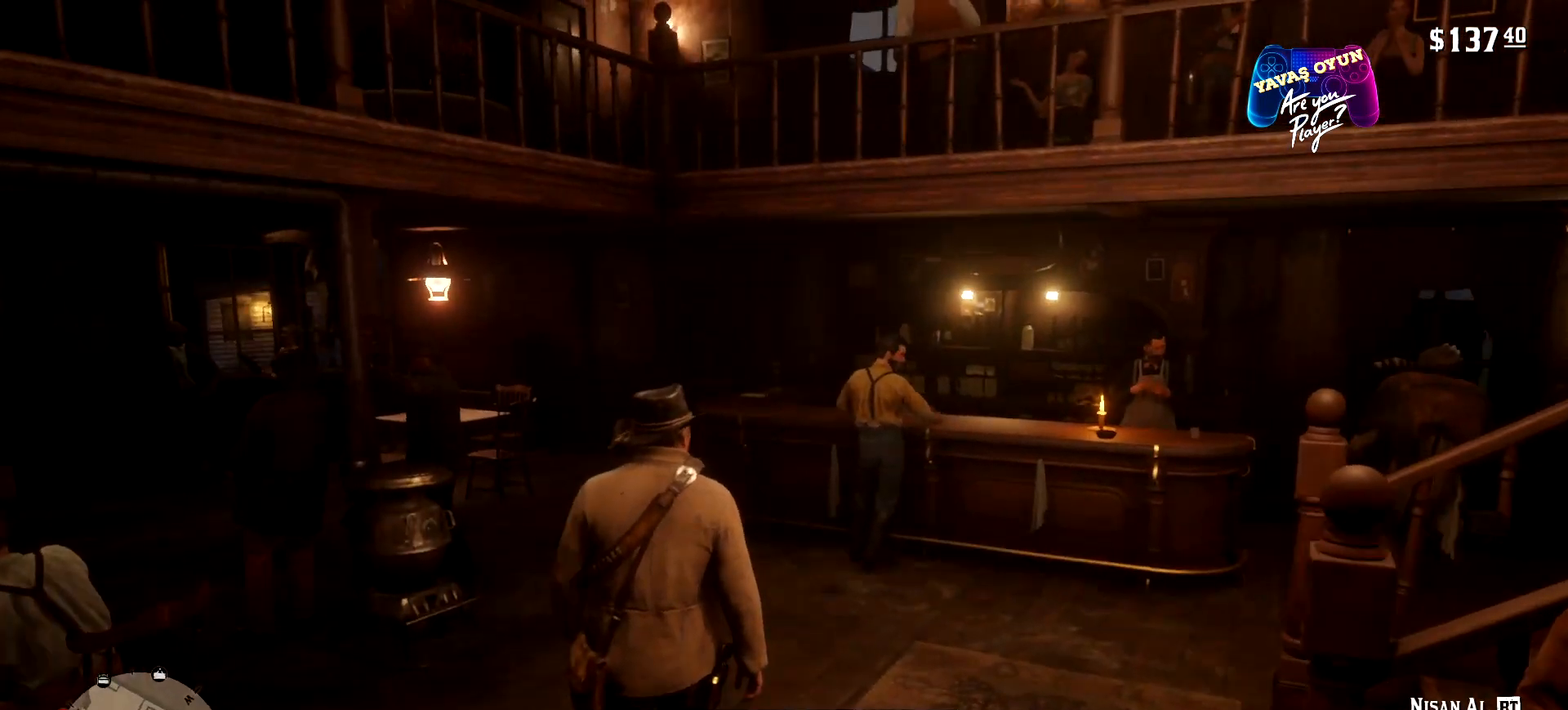
{"buttons": ["L2"], "left_stick": "up-right", "right_stick": "center", "events": [[267, "left_stick", "up-right"]]}
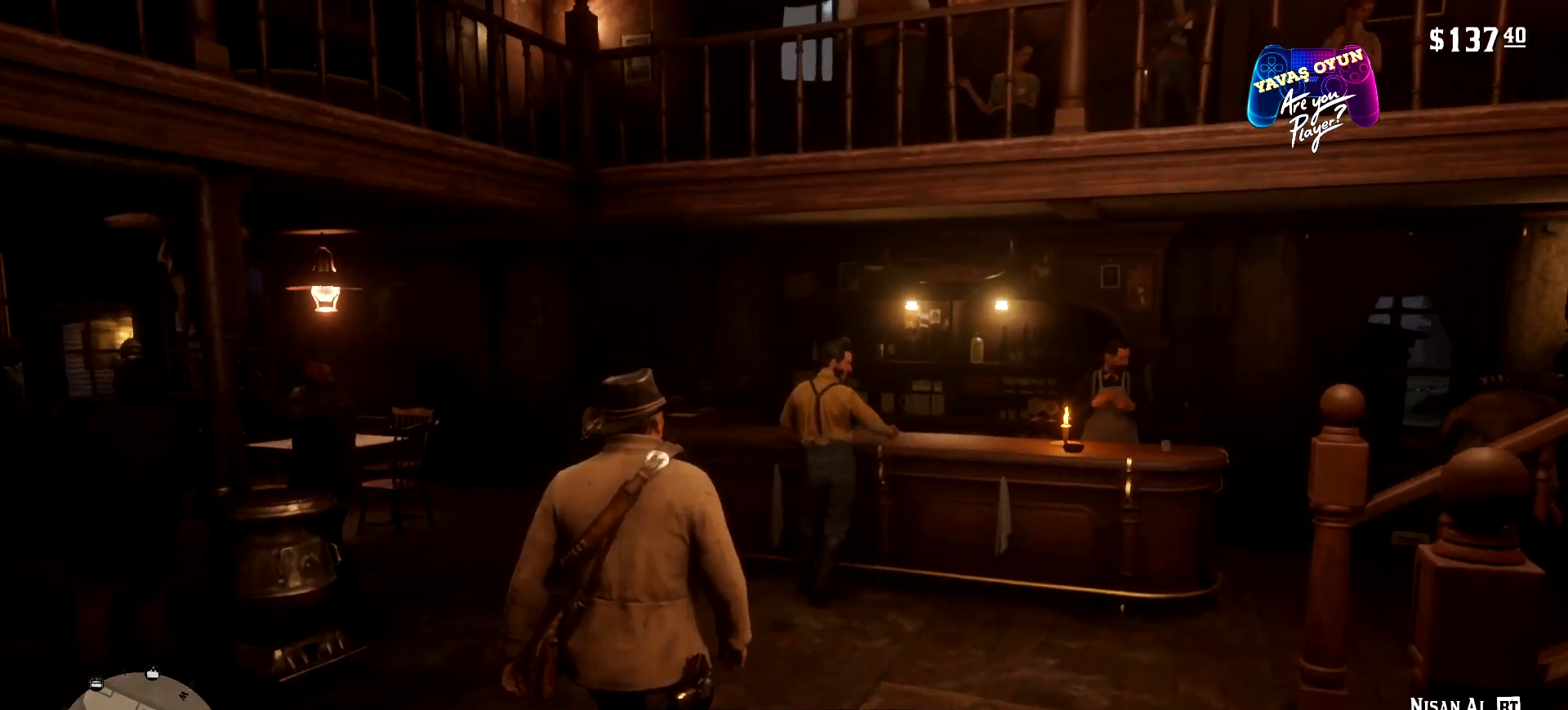
{"buttons": ["L2"], "left_stick": "up-right", "right_stick": "center", "events": [[67, "X", "down"], [133, "X", "up"]]}
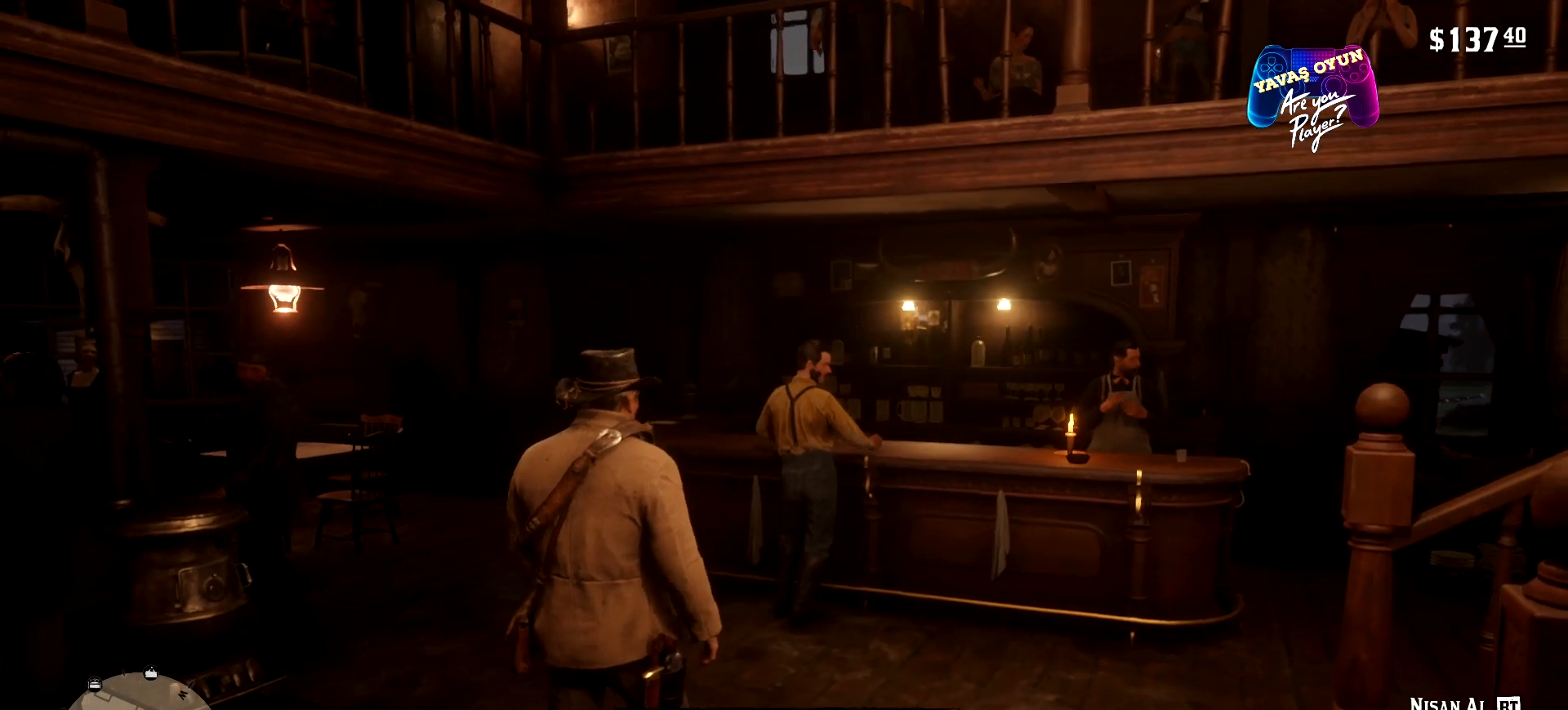
{"buttons": [], "left_stick": "up", "right_stick": "right", "events": [[67, "L2", "up"], [100, "left_stick", "up"], [167, "right_stick", "right"]]}
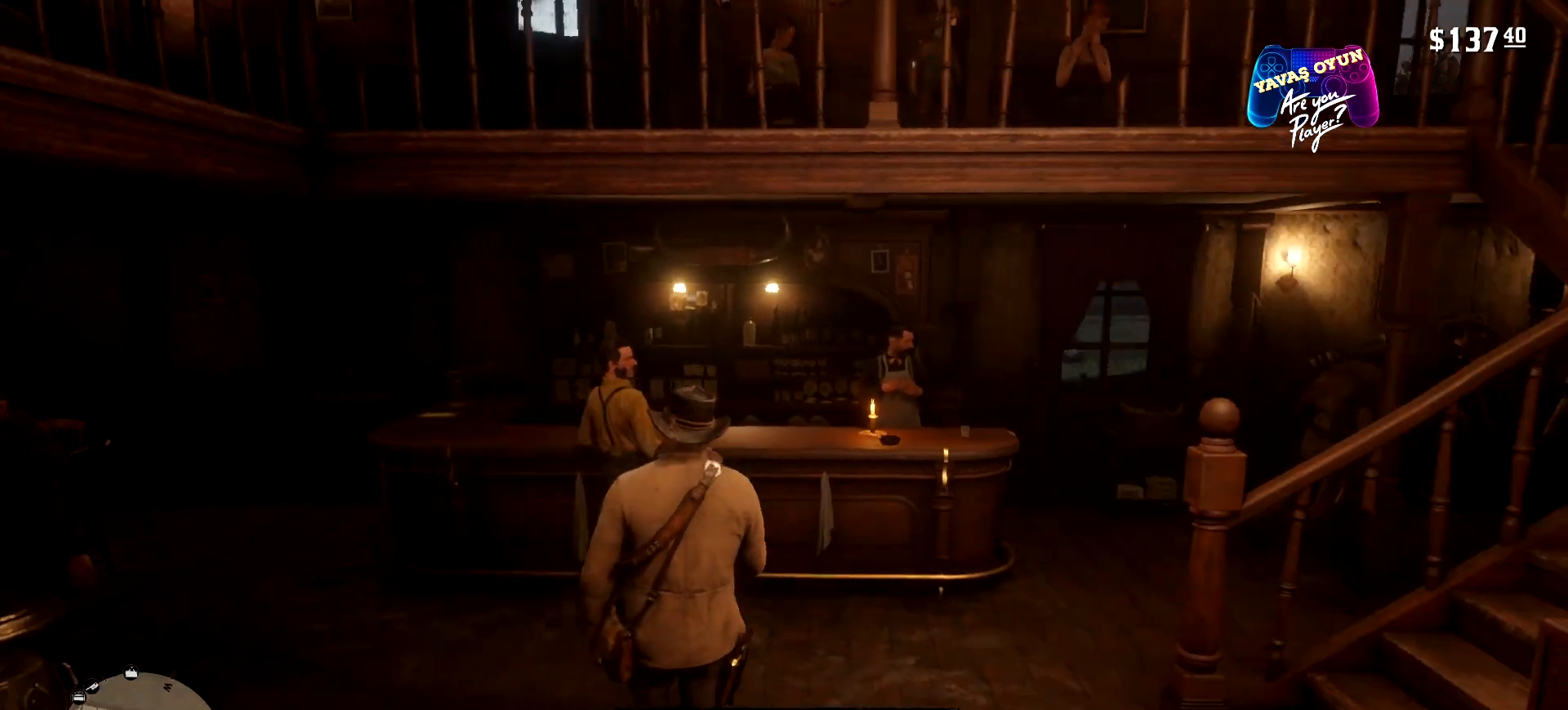
{"buttons": [], "left_stick": "up", "right_stick": "center", "events": [[233, "right_stick", "center"]]}
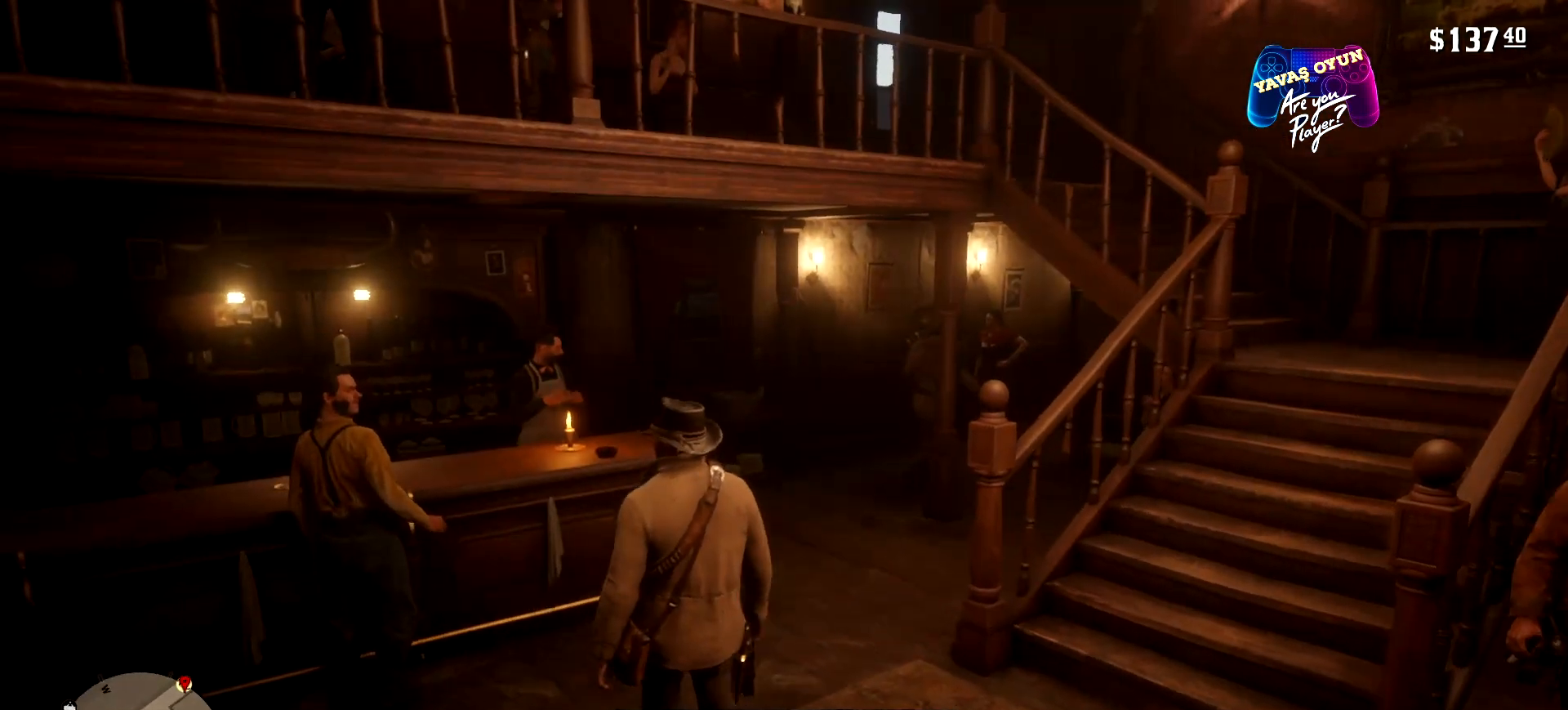
{"buttons": [], "left_stick": "center", "right_stick": "center", "events": [[500, "left_stick", "center"]]}
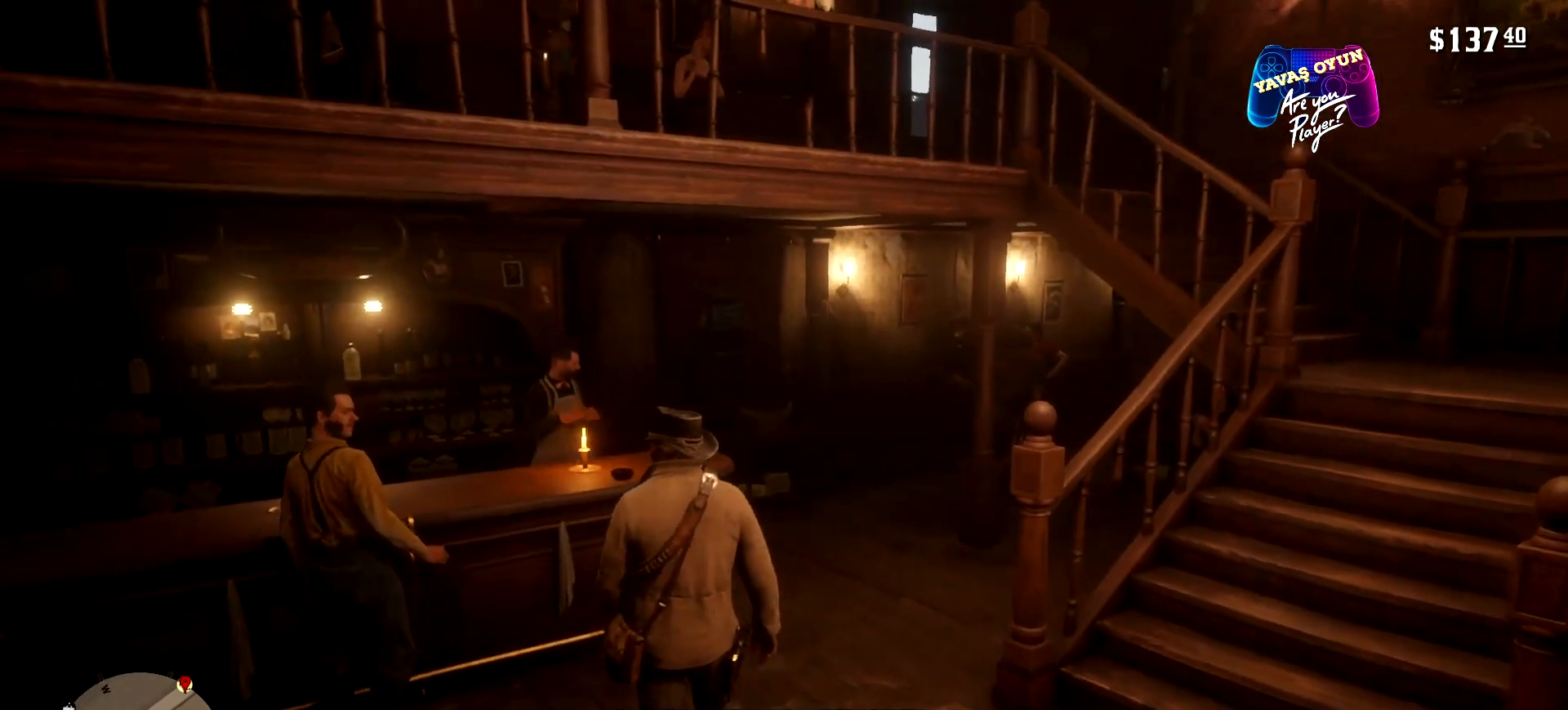
{"buttons": [], "left_stick": "up", "right_stick": "down-left", "events": [[200, "right_stick", "down-left"], [367, "left_stick", "up"]]}
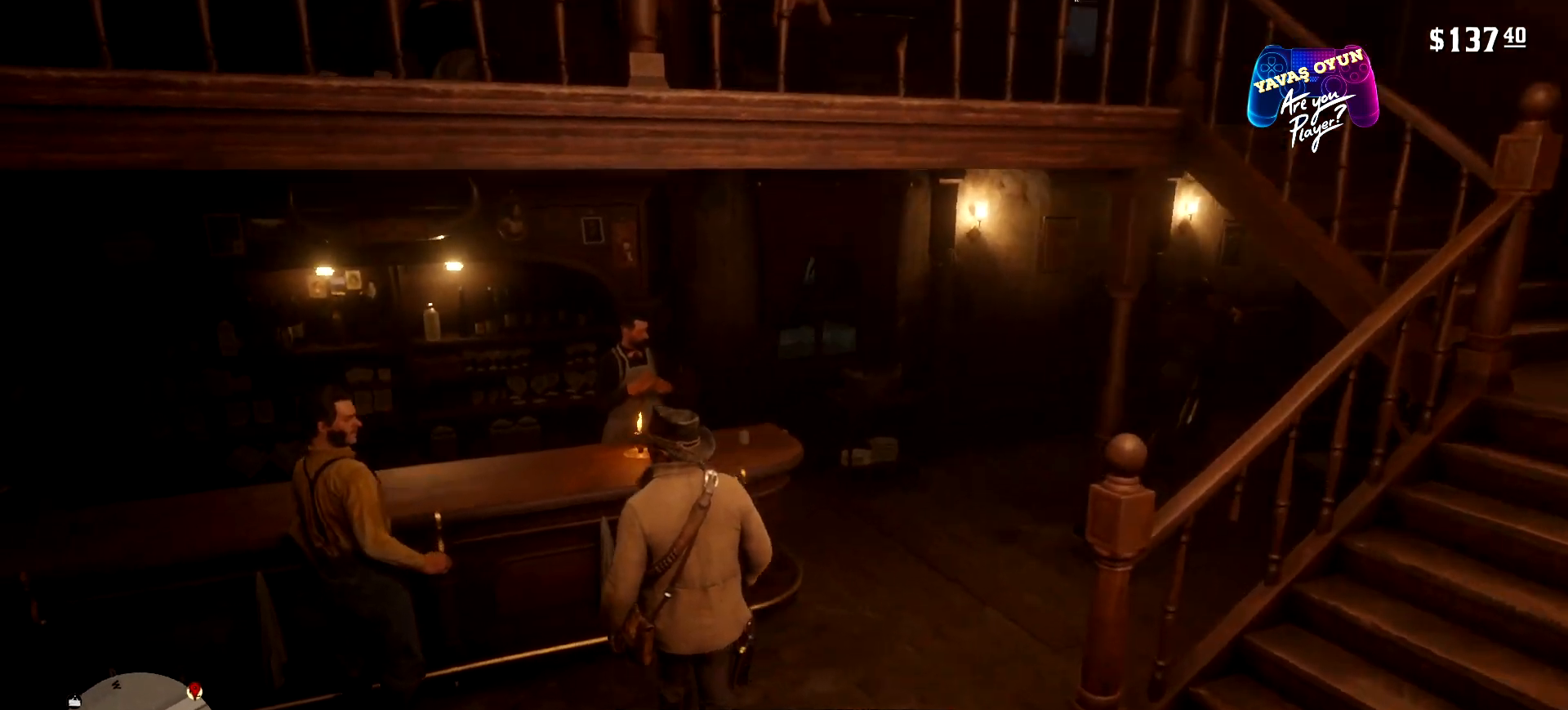
{"buttons": [], "left_stick": "up", "right_stick": "right", "events": [[33, "right_stick", "center"], [500, "right_stick", "right"]]}
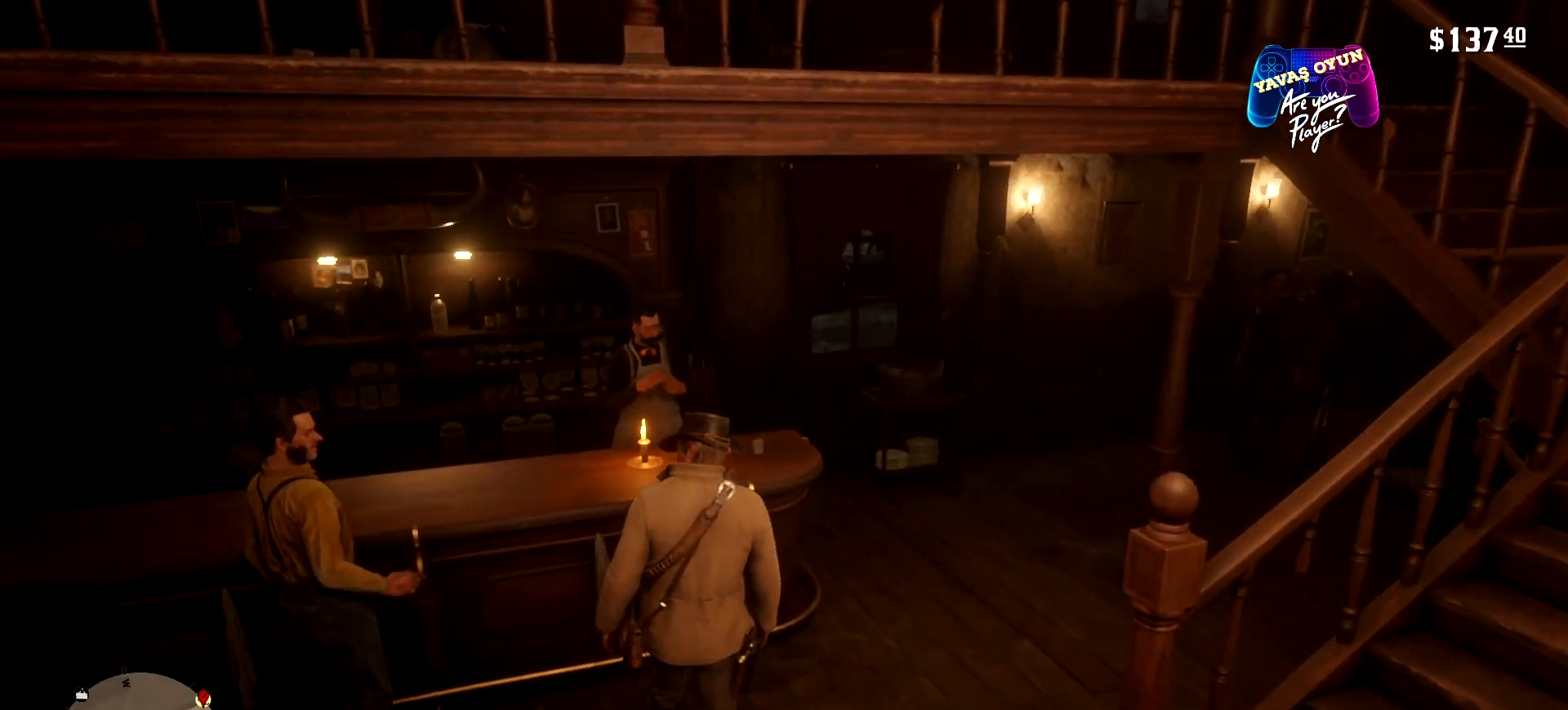
{"buttons": [], "left_stick": "center", "right_stick": "right", "events": [[100, "left_stick", "center"]]}
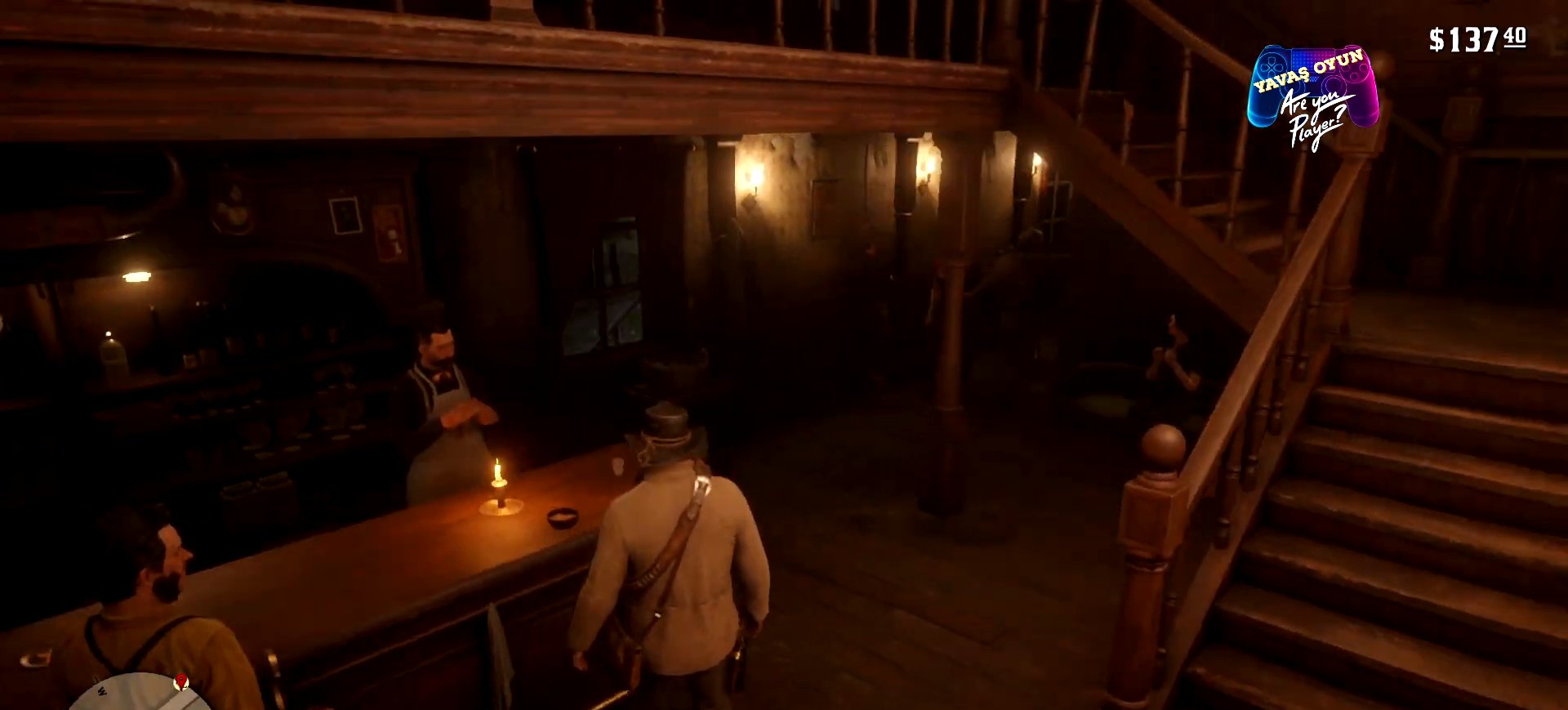
{"buttons": ["L2"], "left_stick": "center", "right_stick": "center", "events": [[100, "L2", "down"], [100, "right_stick", "center"]]}
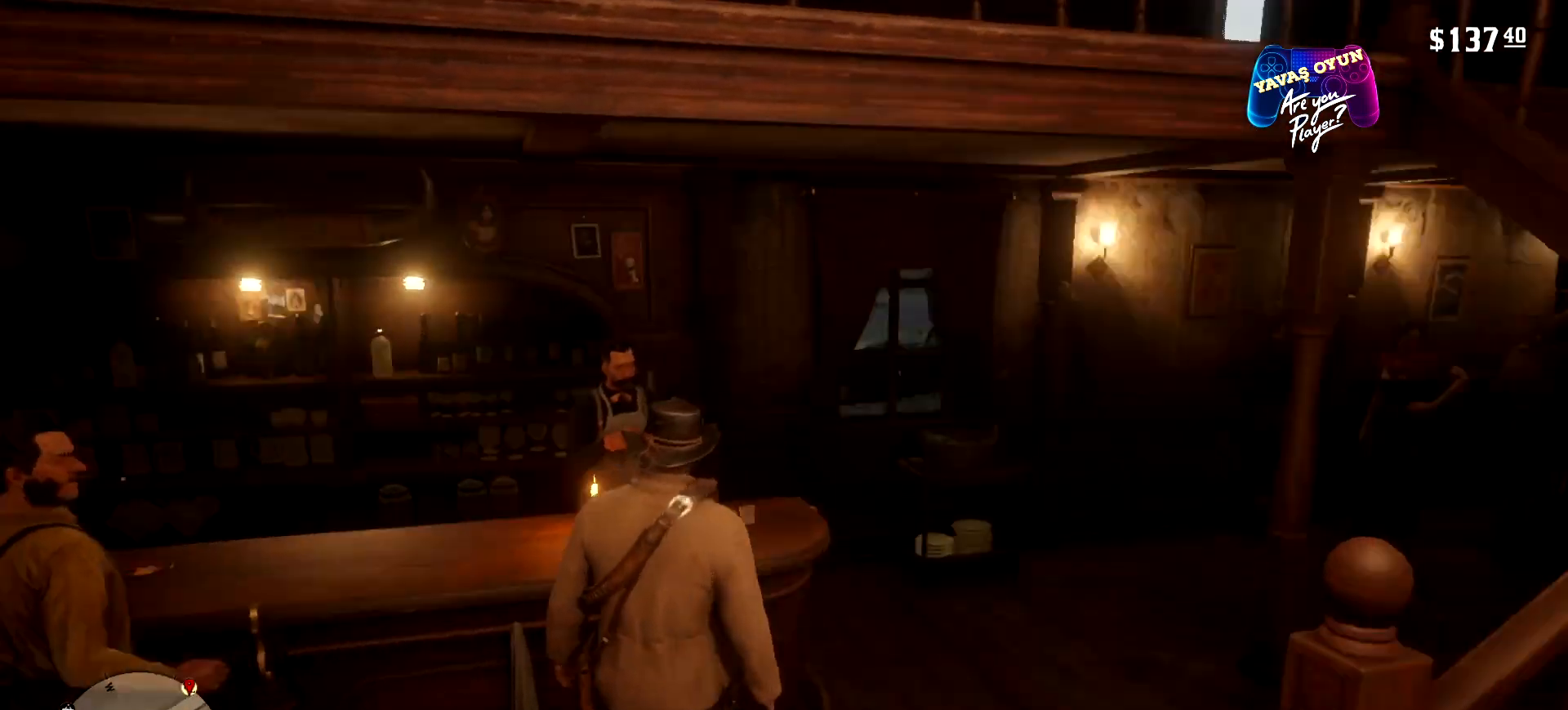
{"buttons": ["L2"], "left_stick": "center", "right_stick": "center", "events": []}
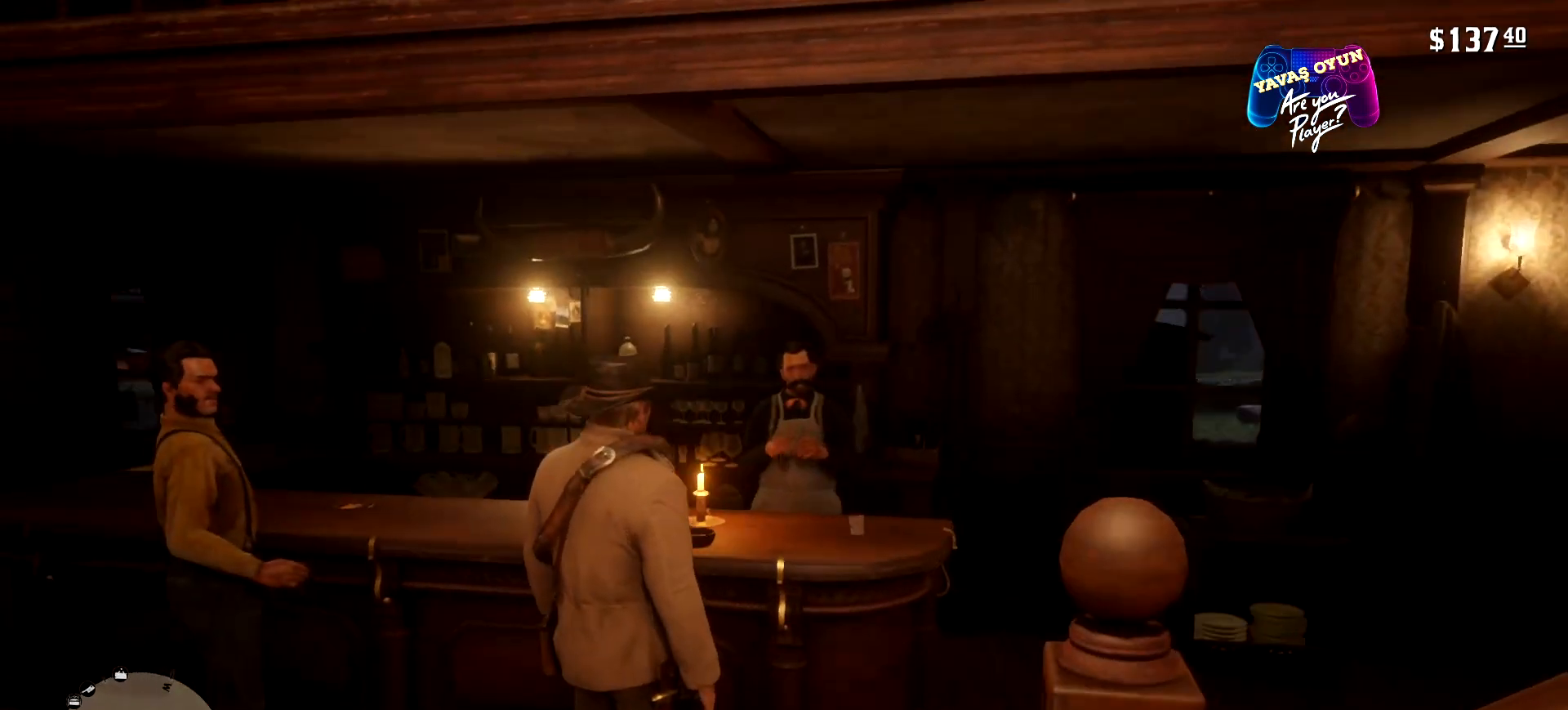
{"buttons": ["L2"], "left_stick": "center", "right_stick": "center", "events": []}
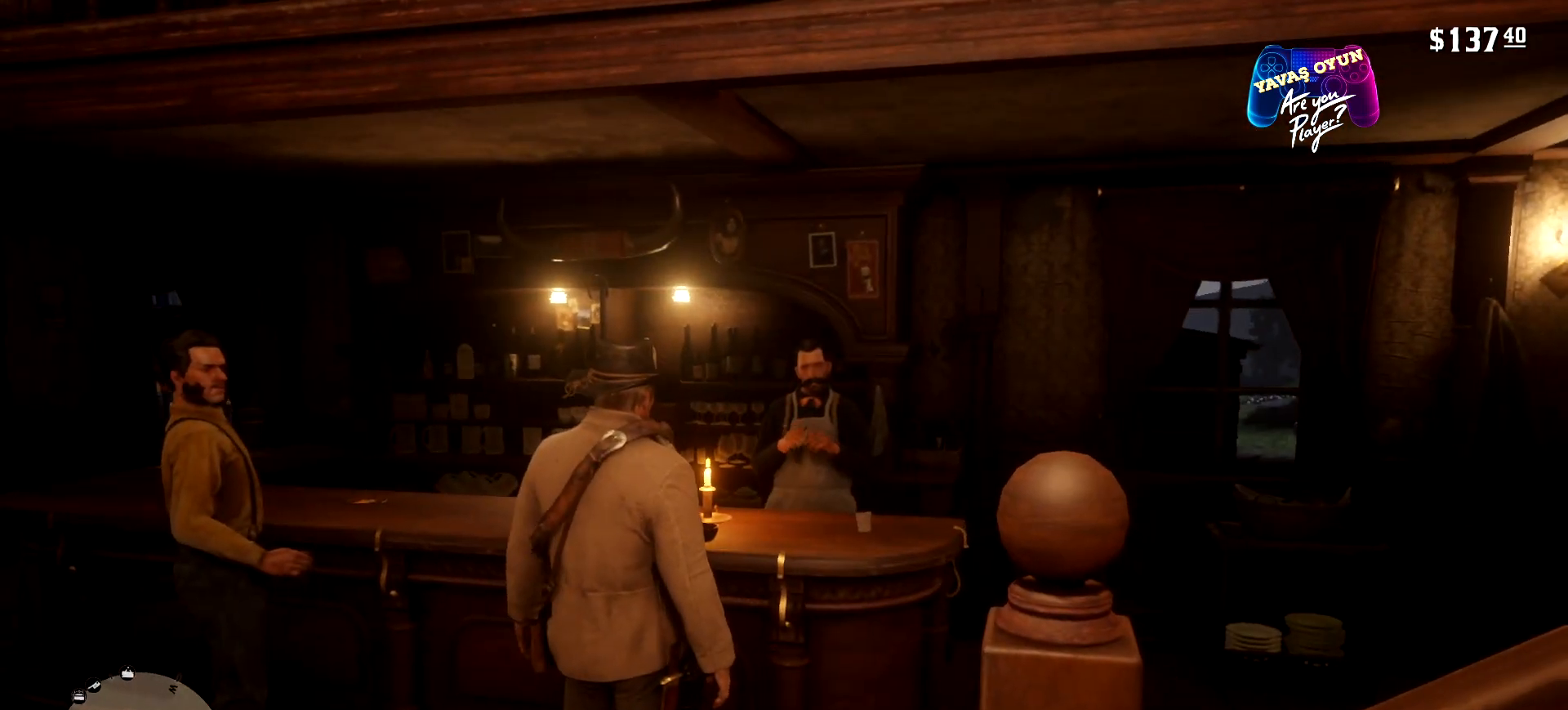
{"buttons": ["X", "L2"], "left_stick": "center", "right_stick": "center", "events": [[500, "X", "down"]]}
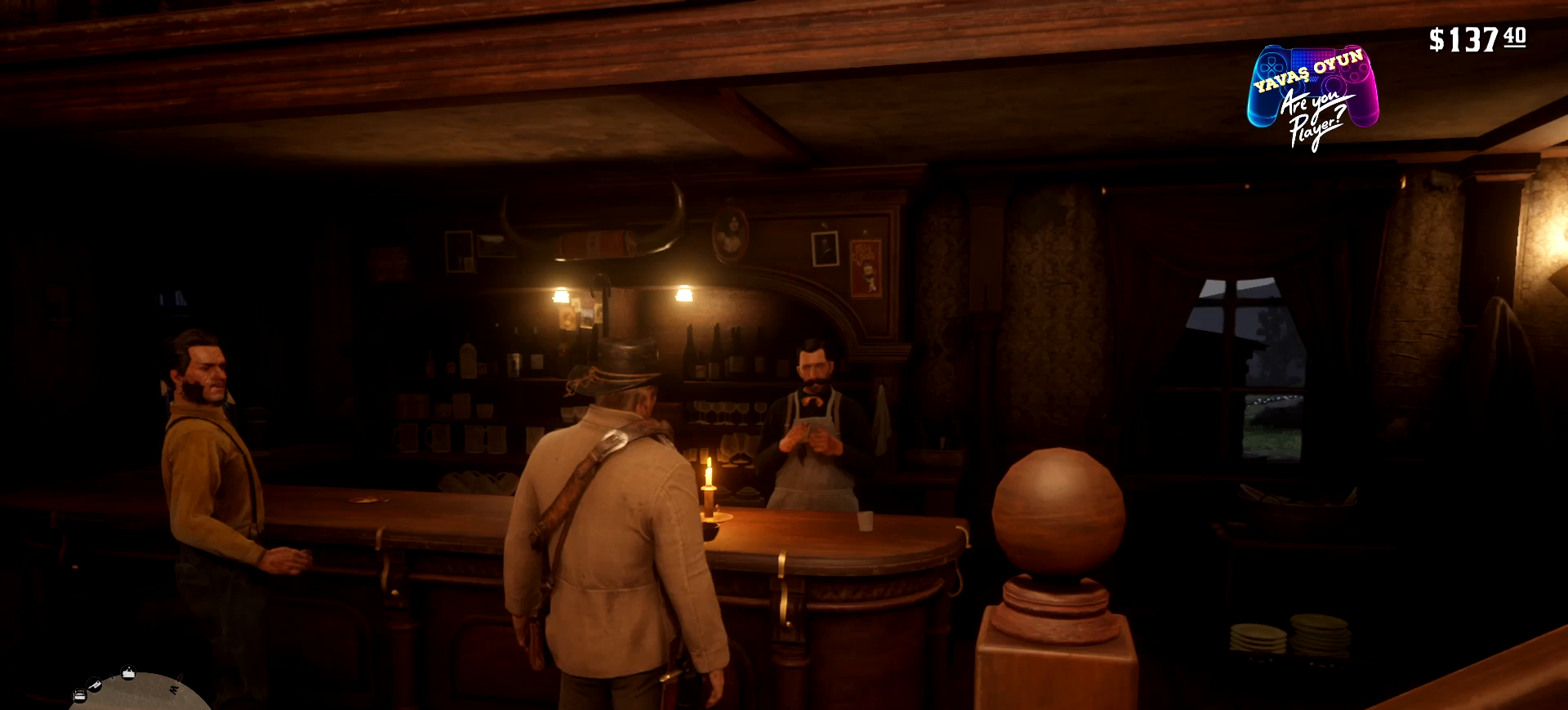
{"buttons": ["X", "L2"], "left_stick": "center", "right_stick": "center", "events": []}
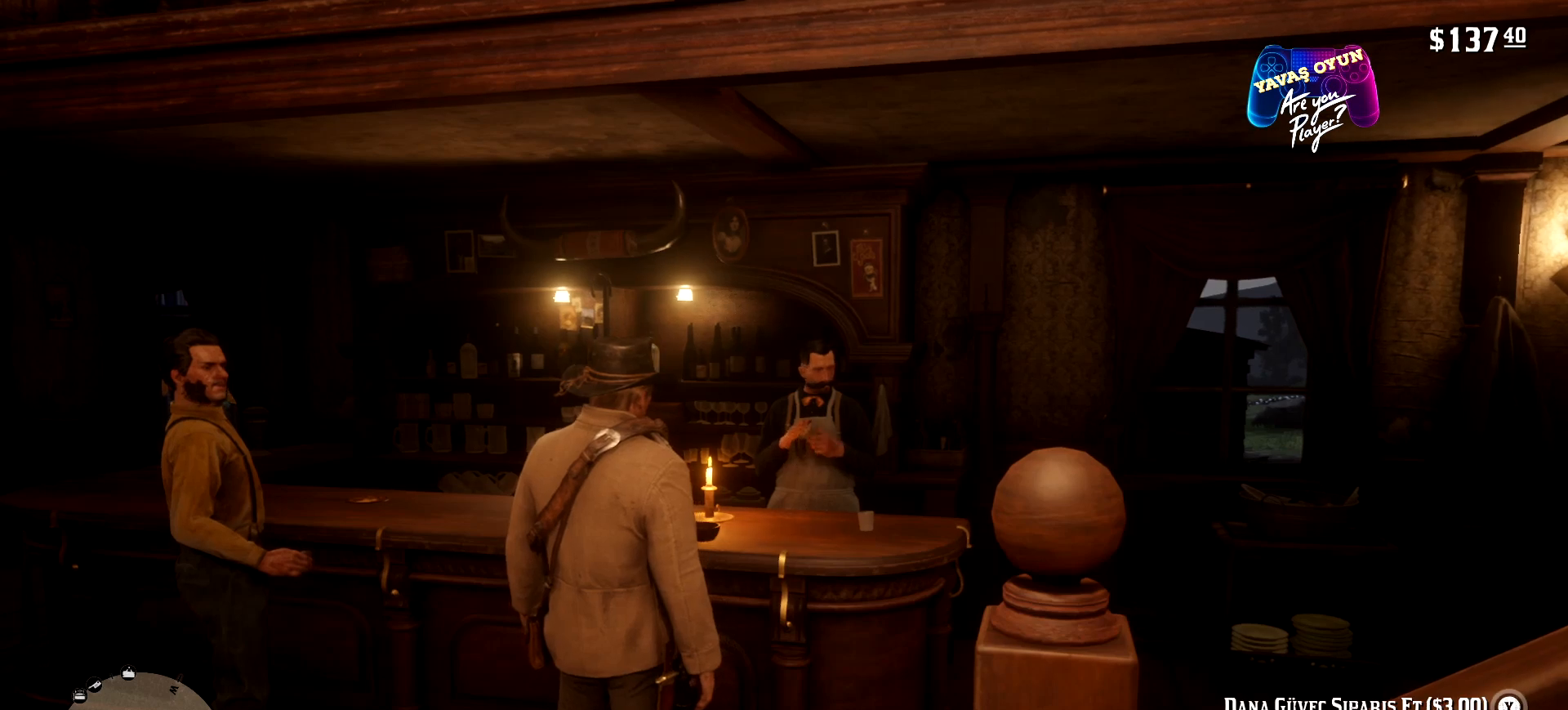
{"buttons": ["L2"], "left_stick": "center", "right_stick": "center", "events": [[233, "X", "up"]]}
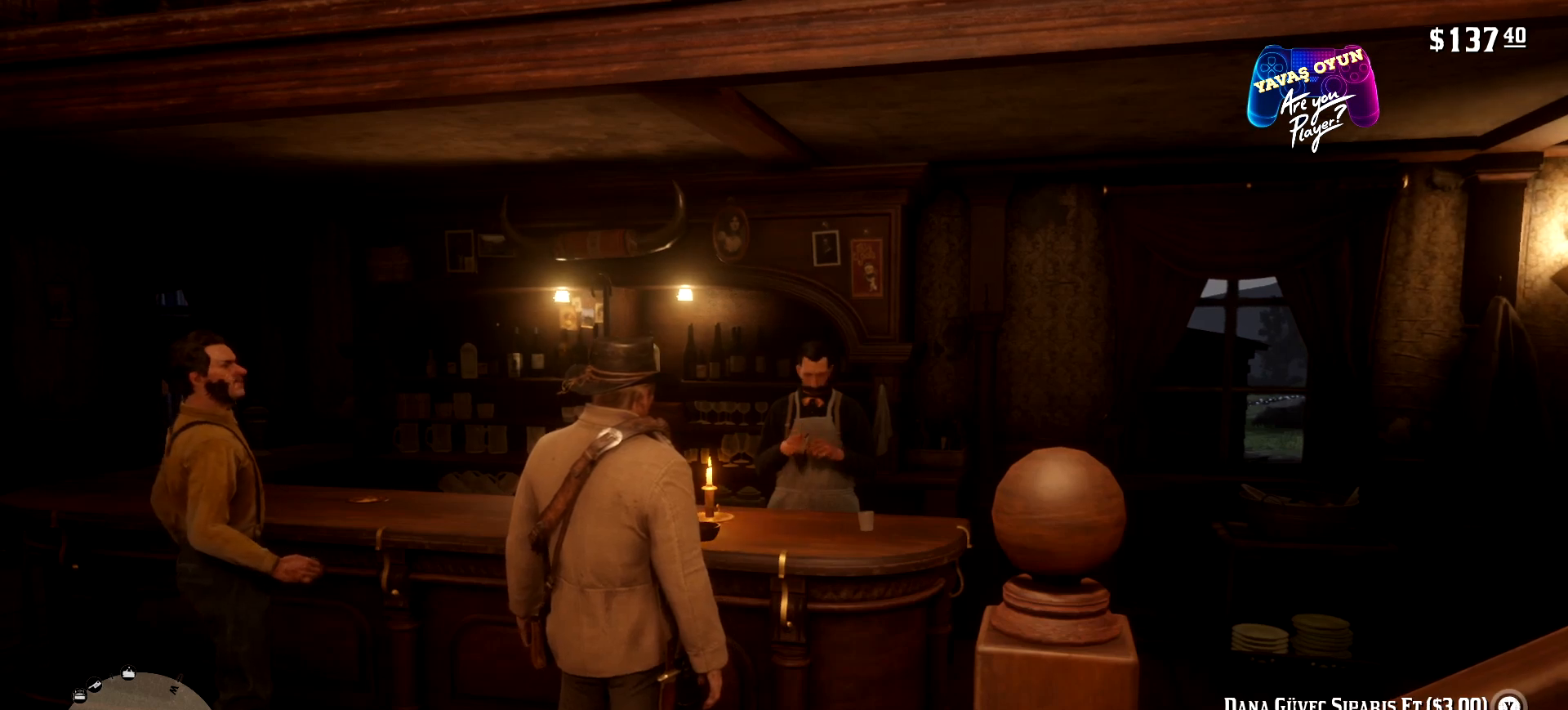
{"buttons": ["L2"], "left_stick": "center", "right_stick": "center", "events": [[100, "X", "down"], [333, "X", "up"]]}
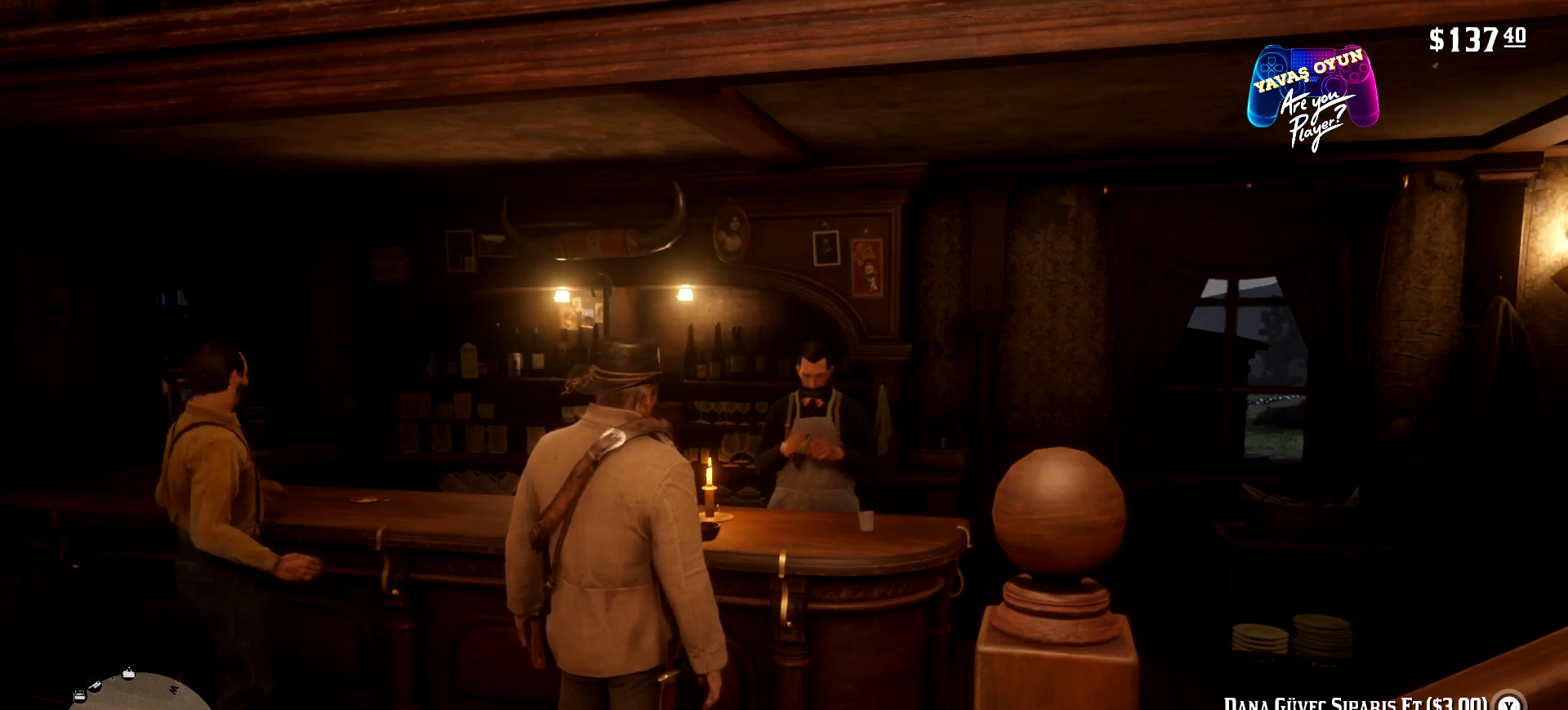
{"buttons": ["X", "L2"], "left_stick": "center", "right_stick": "center", "events": [[167, "X", "down"]]}
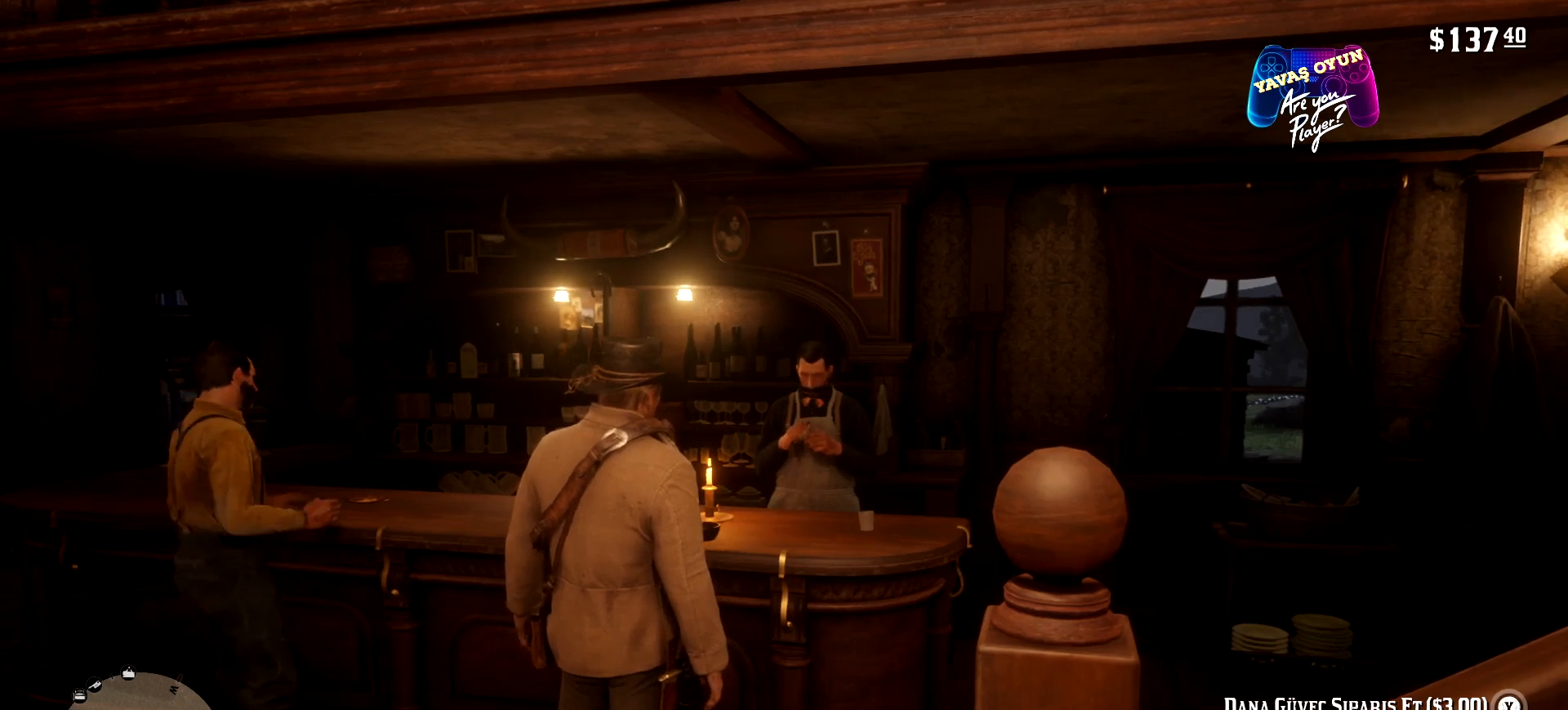
{"buttons": [], "left_stick": "center", "right_stick": "center", "events": [[433, "L2", "up"], [467, "X", "up"]]}